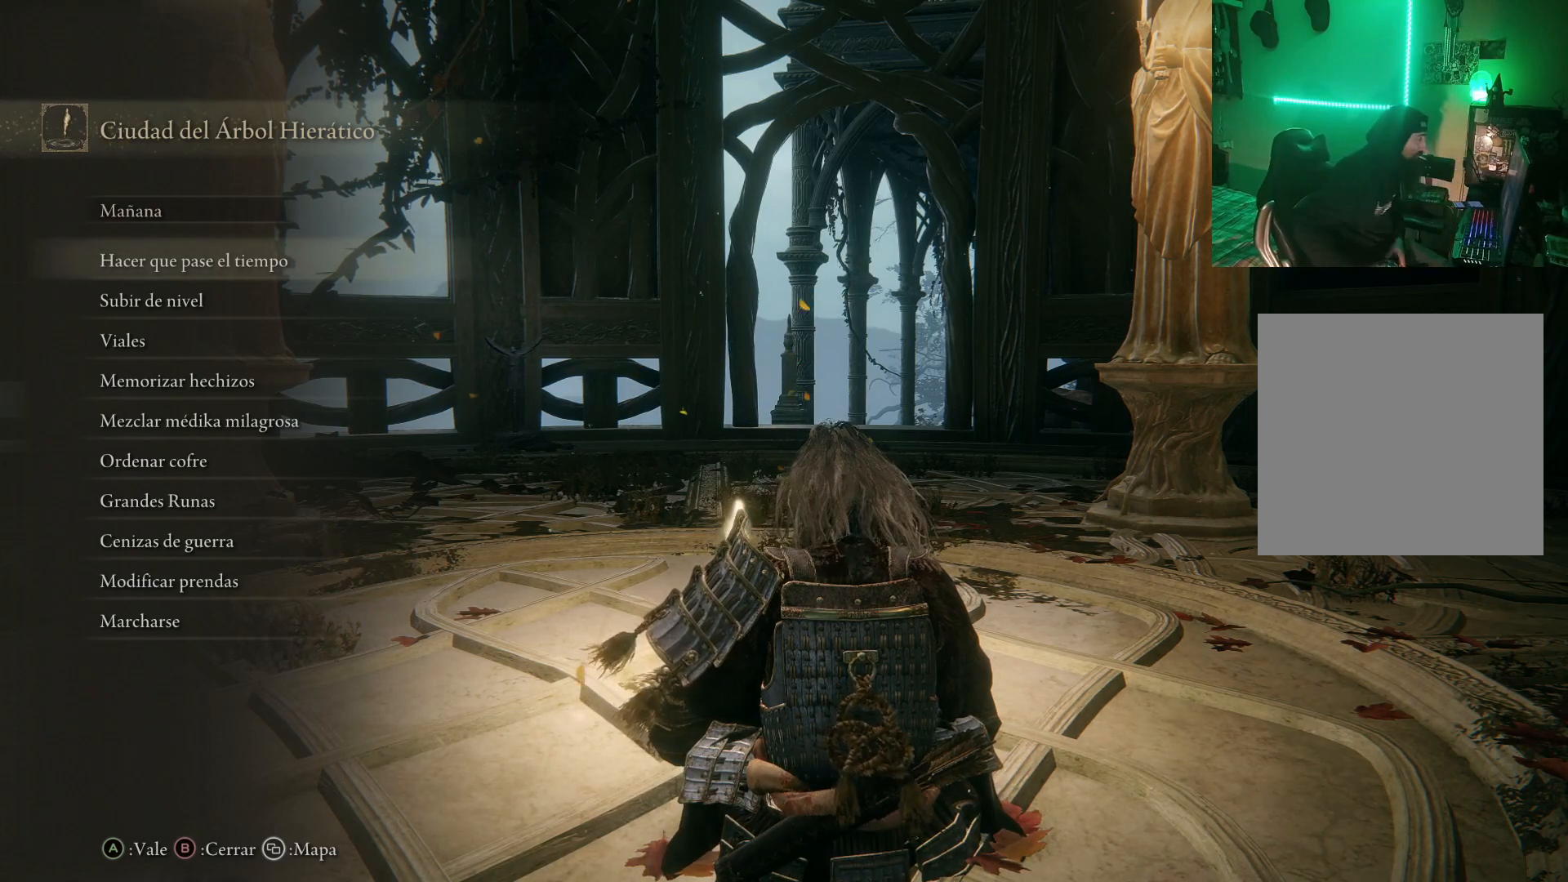
Gameplay with a controller (Xbox layout); each line is a JSON object with the inputs held at the frame after it. "events" lists button and stick changes between this image and that frame as [ms after this image, input, new state], when the widget could be followed in between.
{"buttons": [], "left_stick": "center", "right_stick": "center", "events": [[200, "B", "down"], [267, "B", "up"]]}
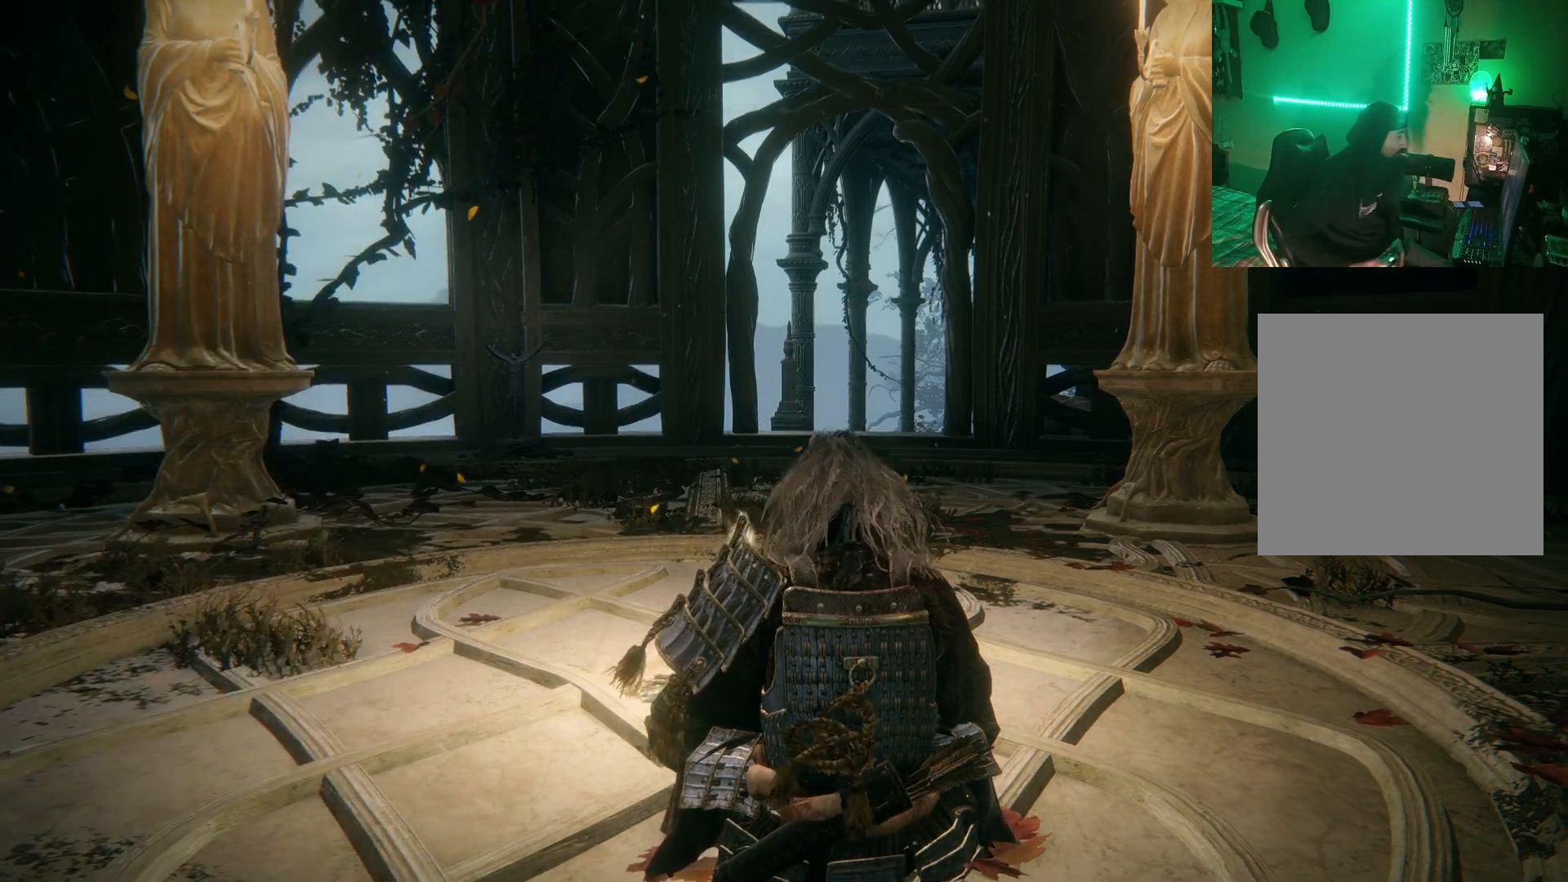
{"buttons": [], "left_stick": "center", "right_stick": "right", "events": [[183, "right_stick", "down-right"], [267, "right_stick", "right"]]}
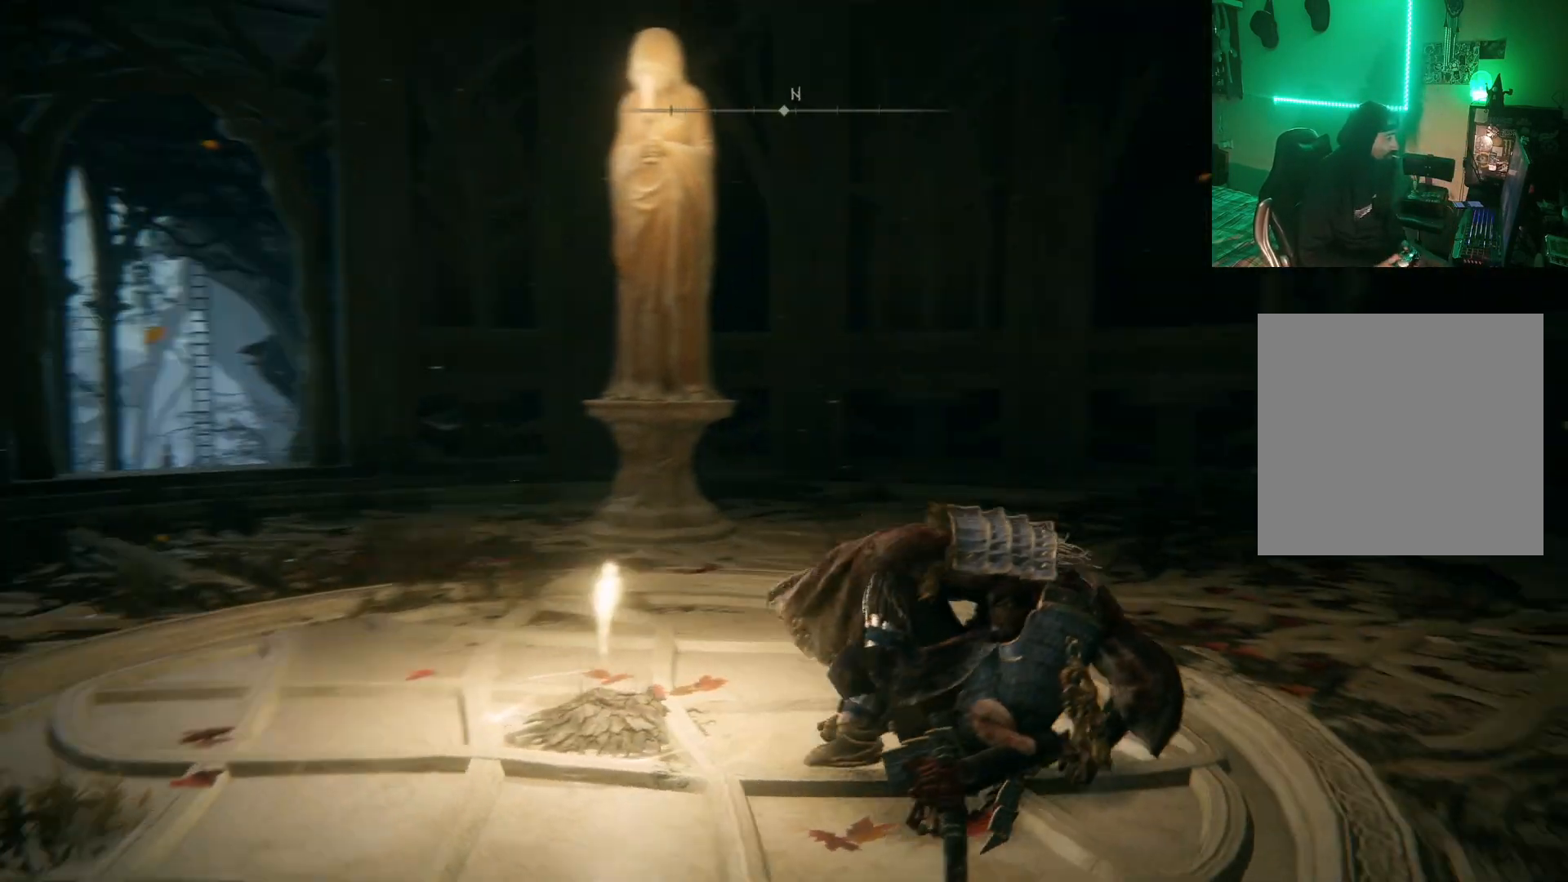
{"buttons": [], "left_stick": "center", "right_stick": "right", "events": [[100, "right_stick", "center"], [417, "right_stick", "right"]]}
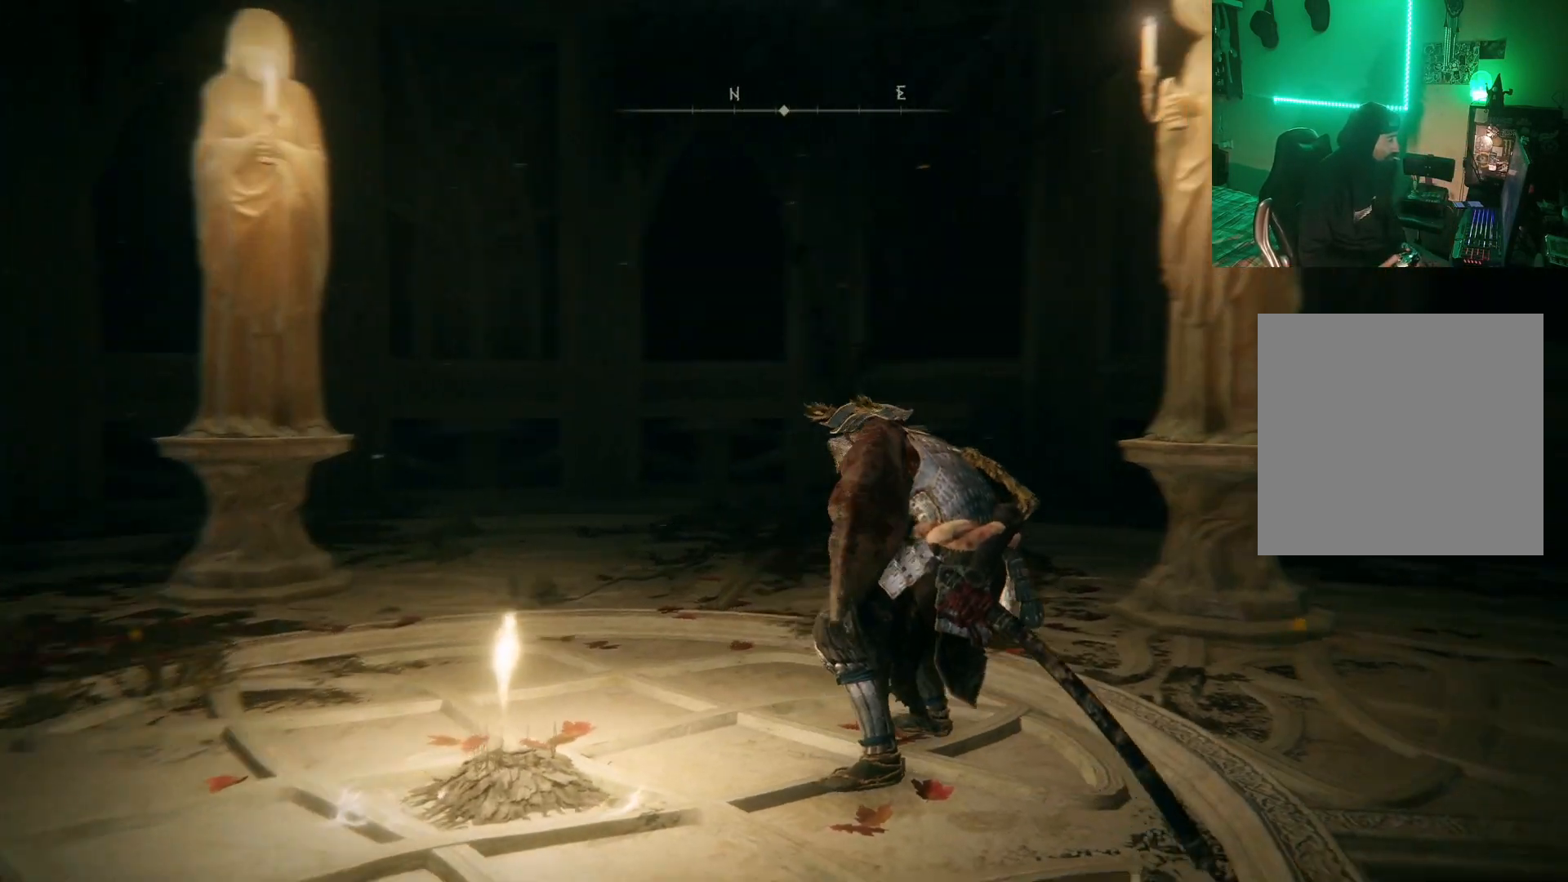
{"buttons": [], "left_stick": "center", "right_stick": "right", "events": []}
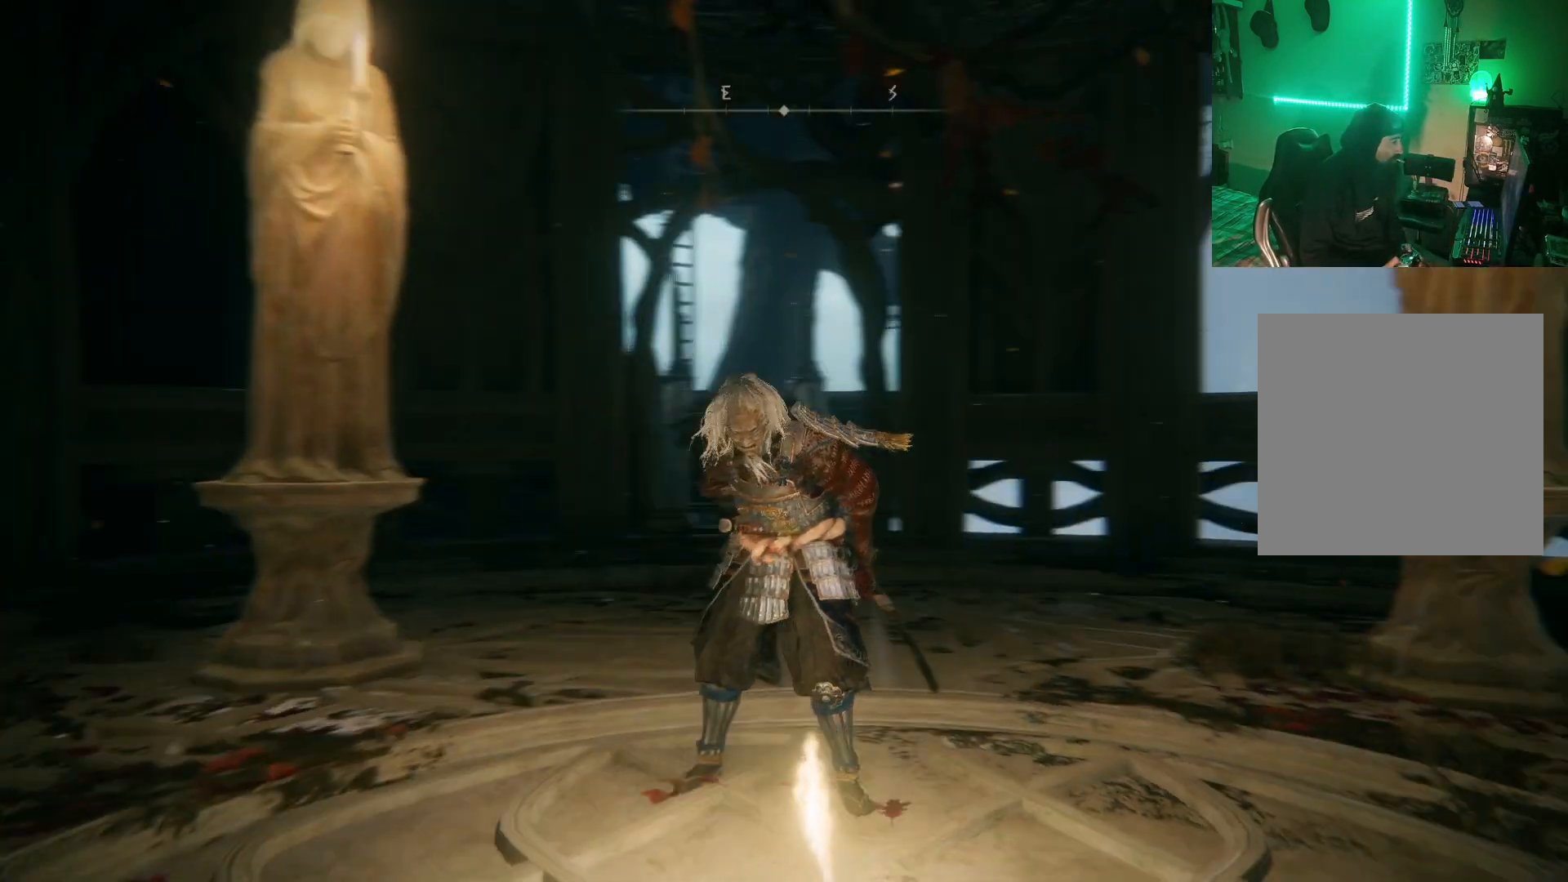
{"buttons": ["START"], "left_stick": "center", "right_stick": "center", "events": [[83, "right_stick", "center"], [500, "START", "down"]]}
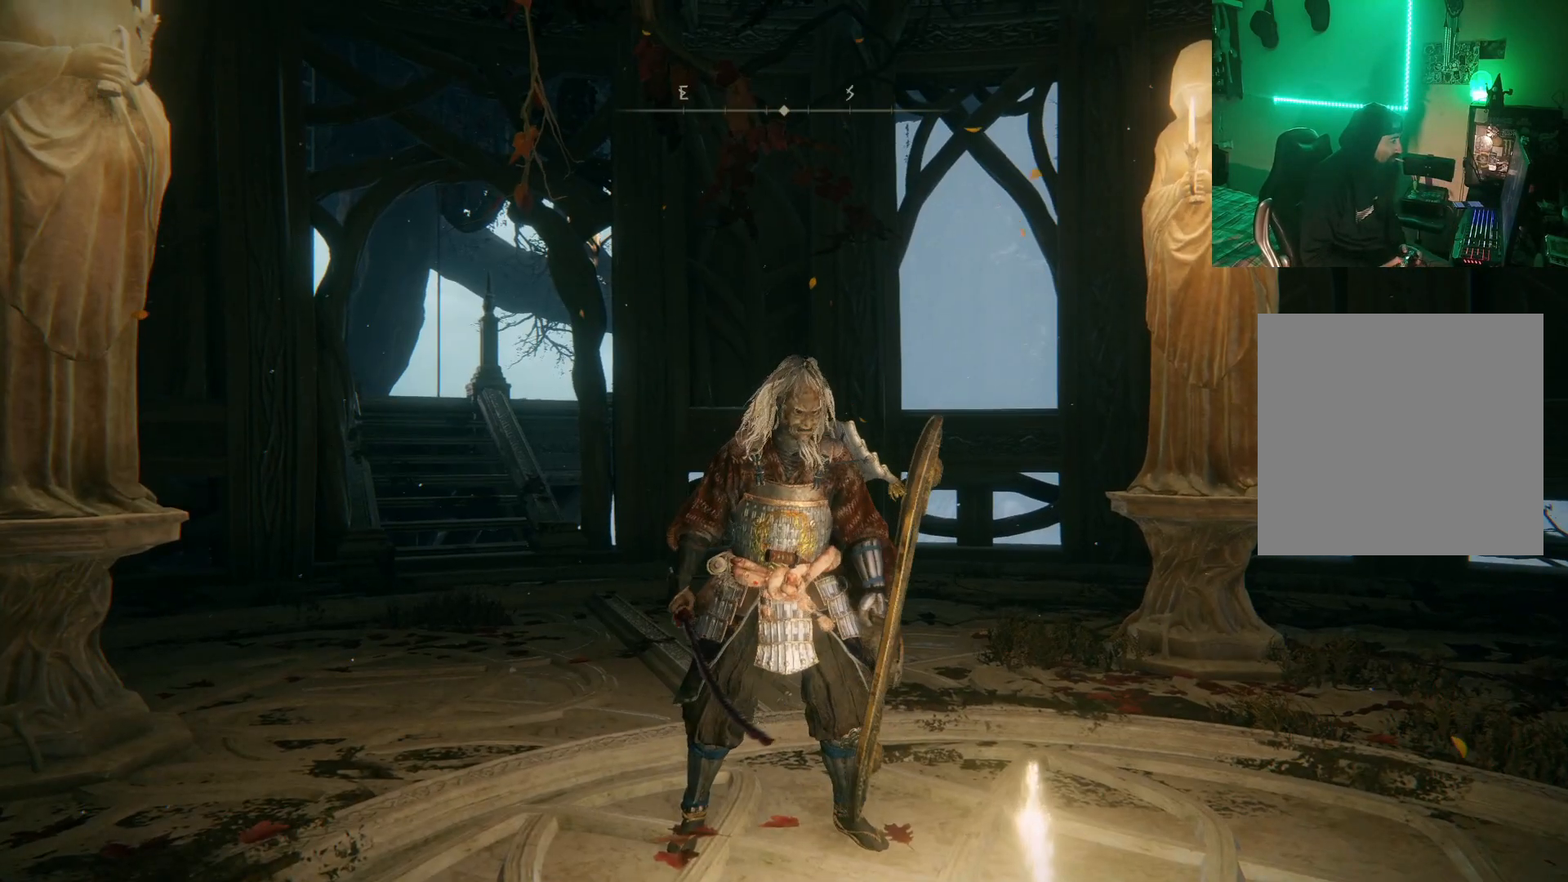
{"buttons": [], "left_stick": "center", "right_stick": "center", "events": [[83, "START", "up"]]}
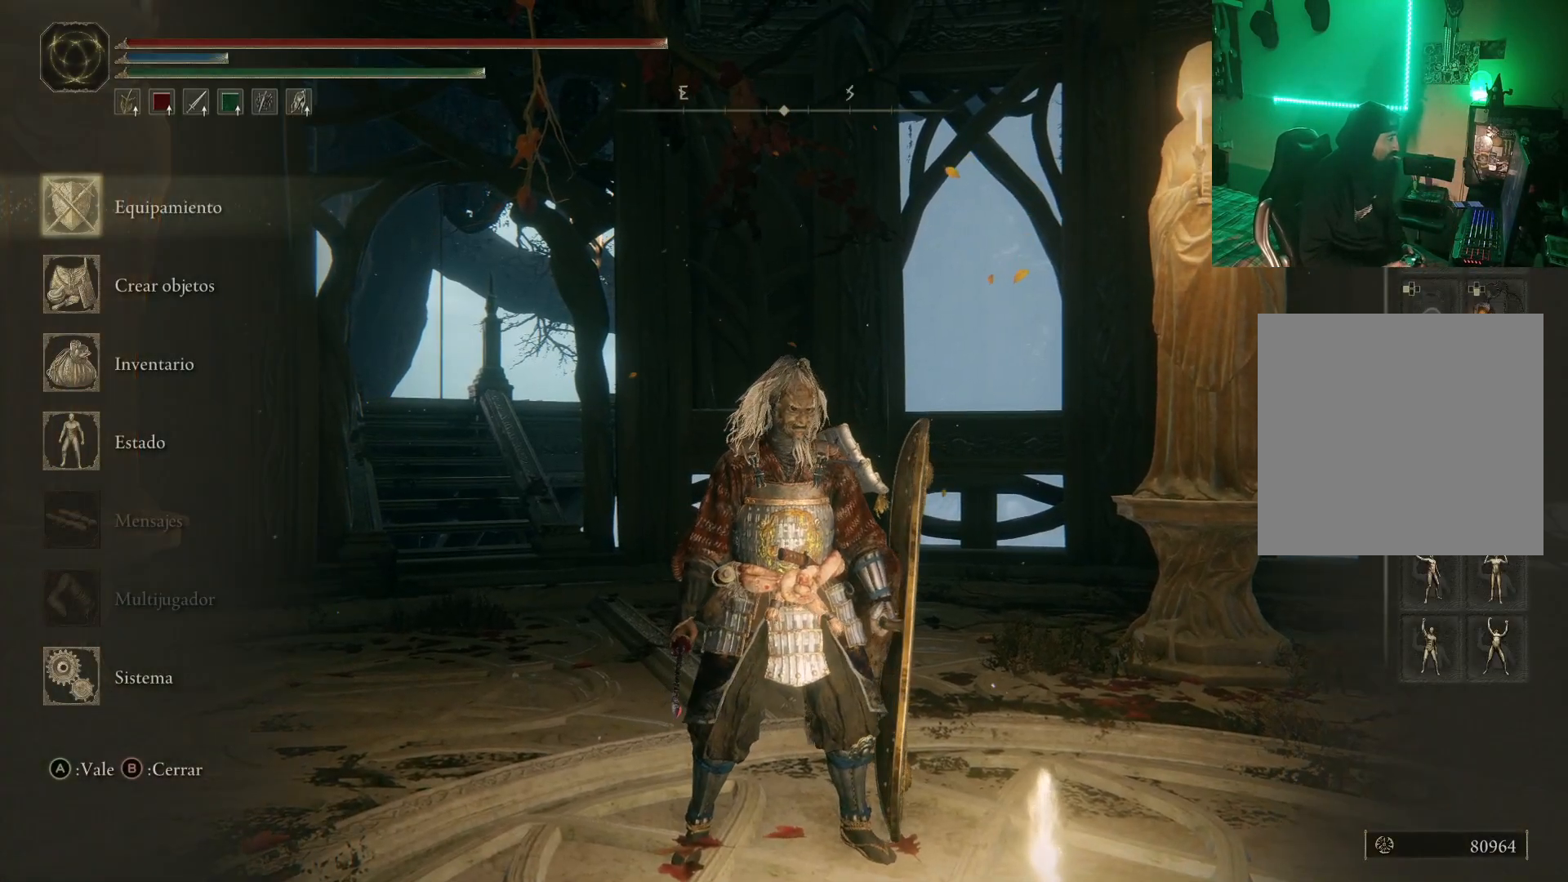
{"buttons": [], "left_stick": "center", "right_stick": "center", "events": [[117, "A", "down"], [217, "A", "up"]]}
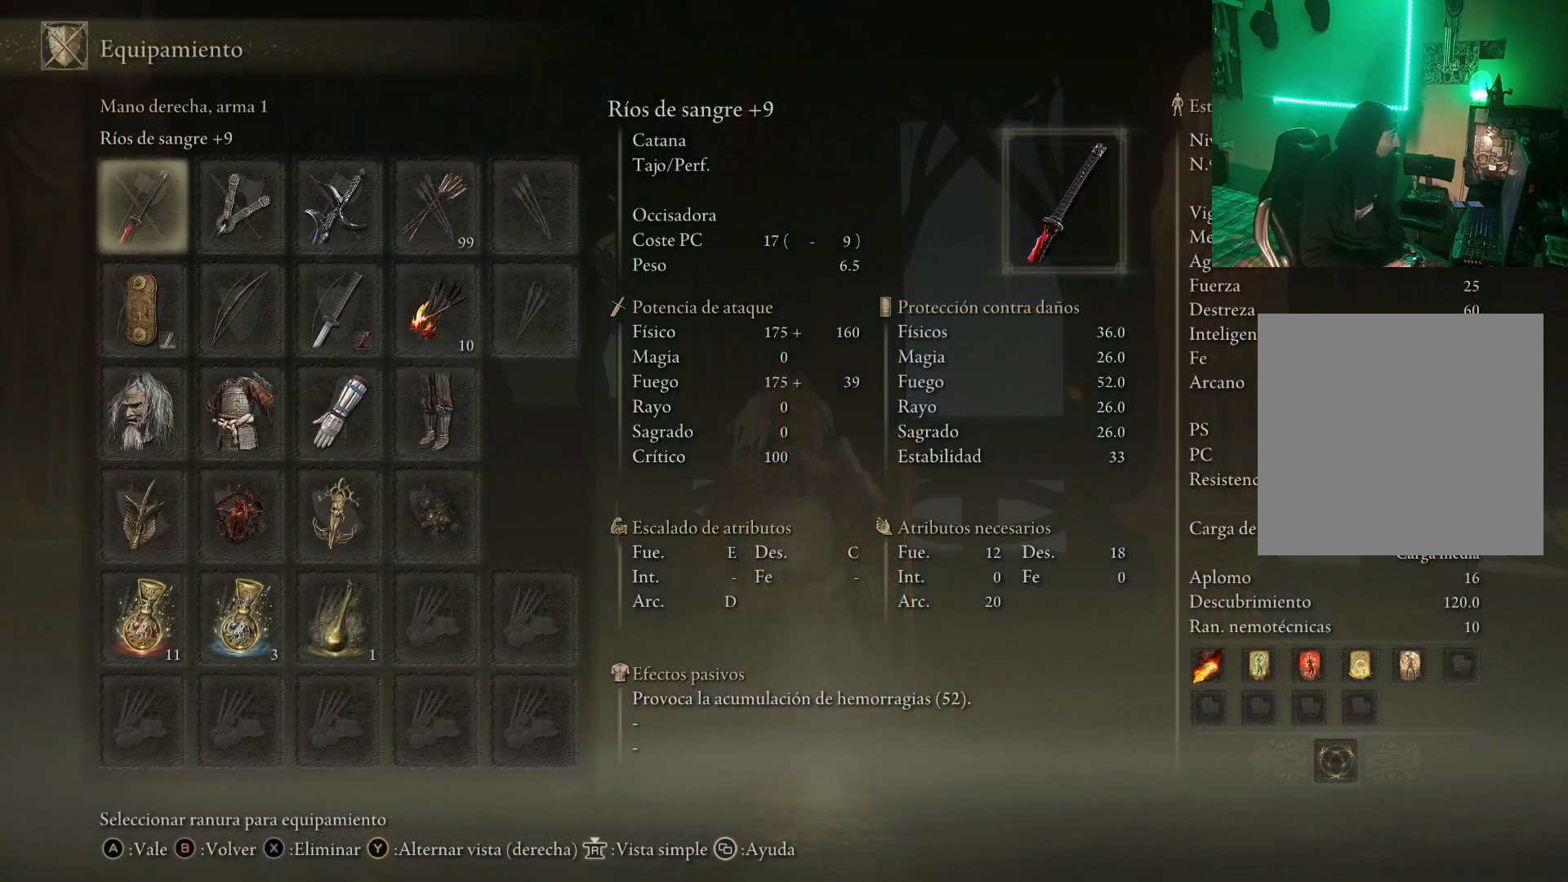
{"buttons": [], "left_stick": "center", "right_stick": "center", "events": []}
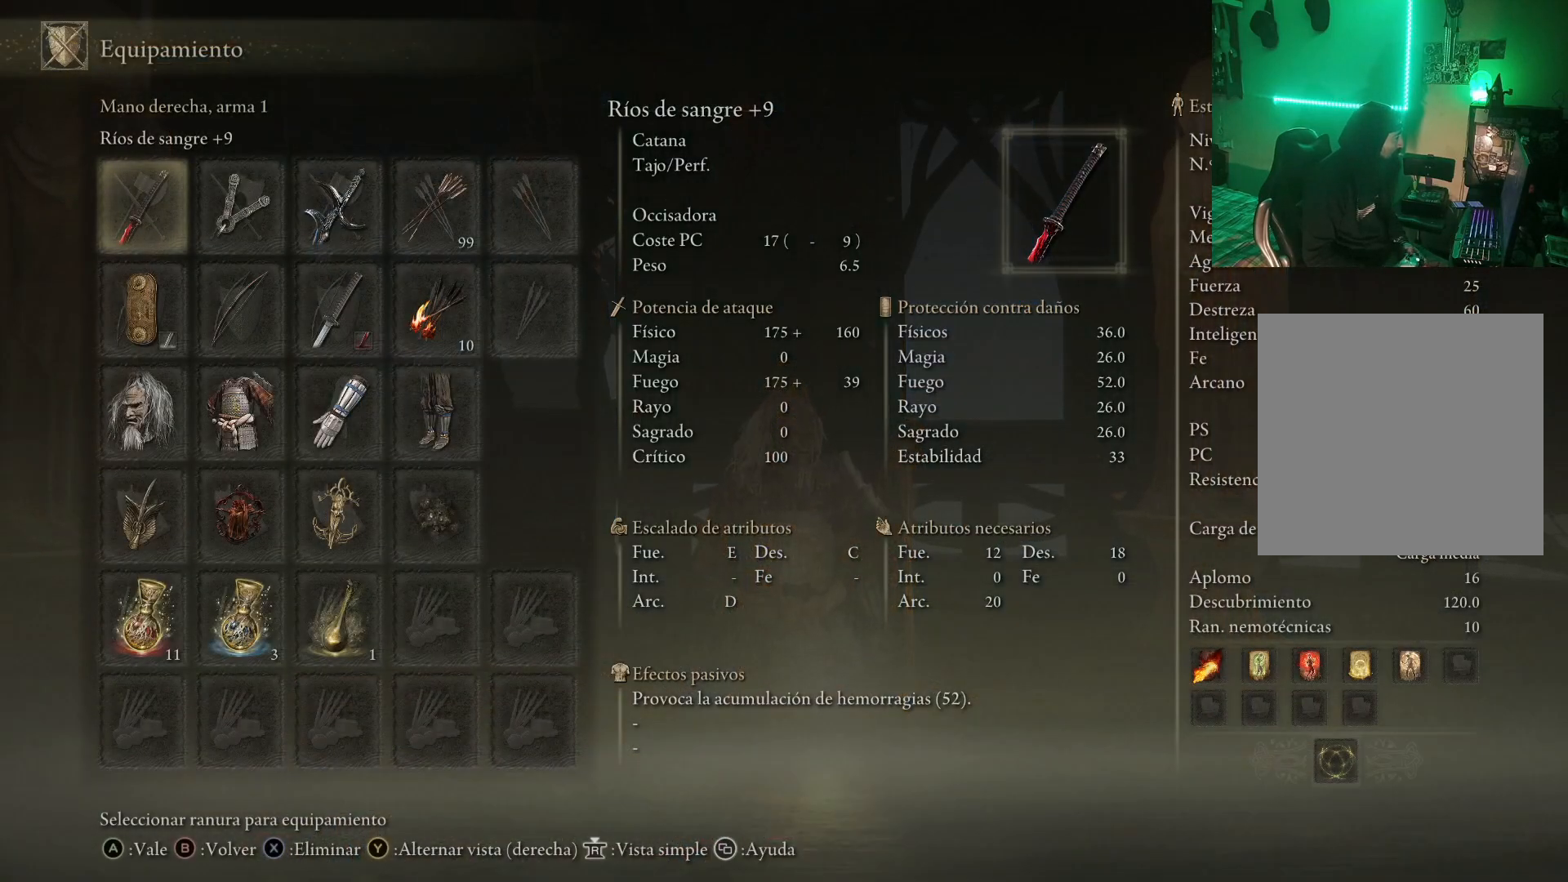
{"buttons": [], "left_stick": "center", "right_stick": "center", "events": []}
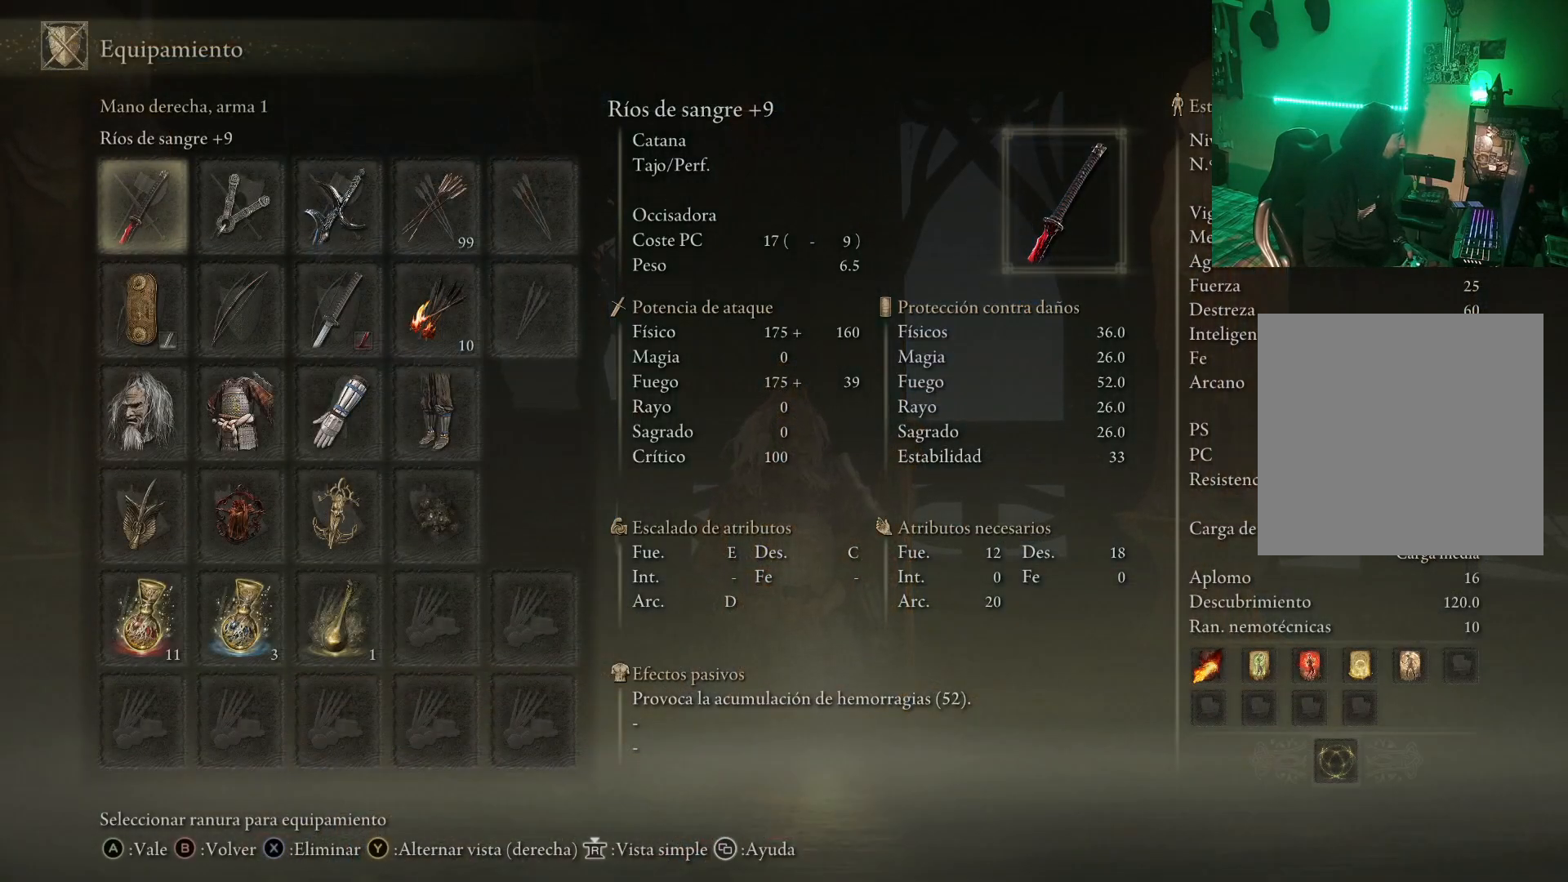
{"buttons": [], "left_stick": "center", "right_stick": "center", "events": []}
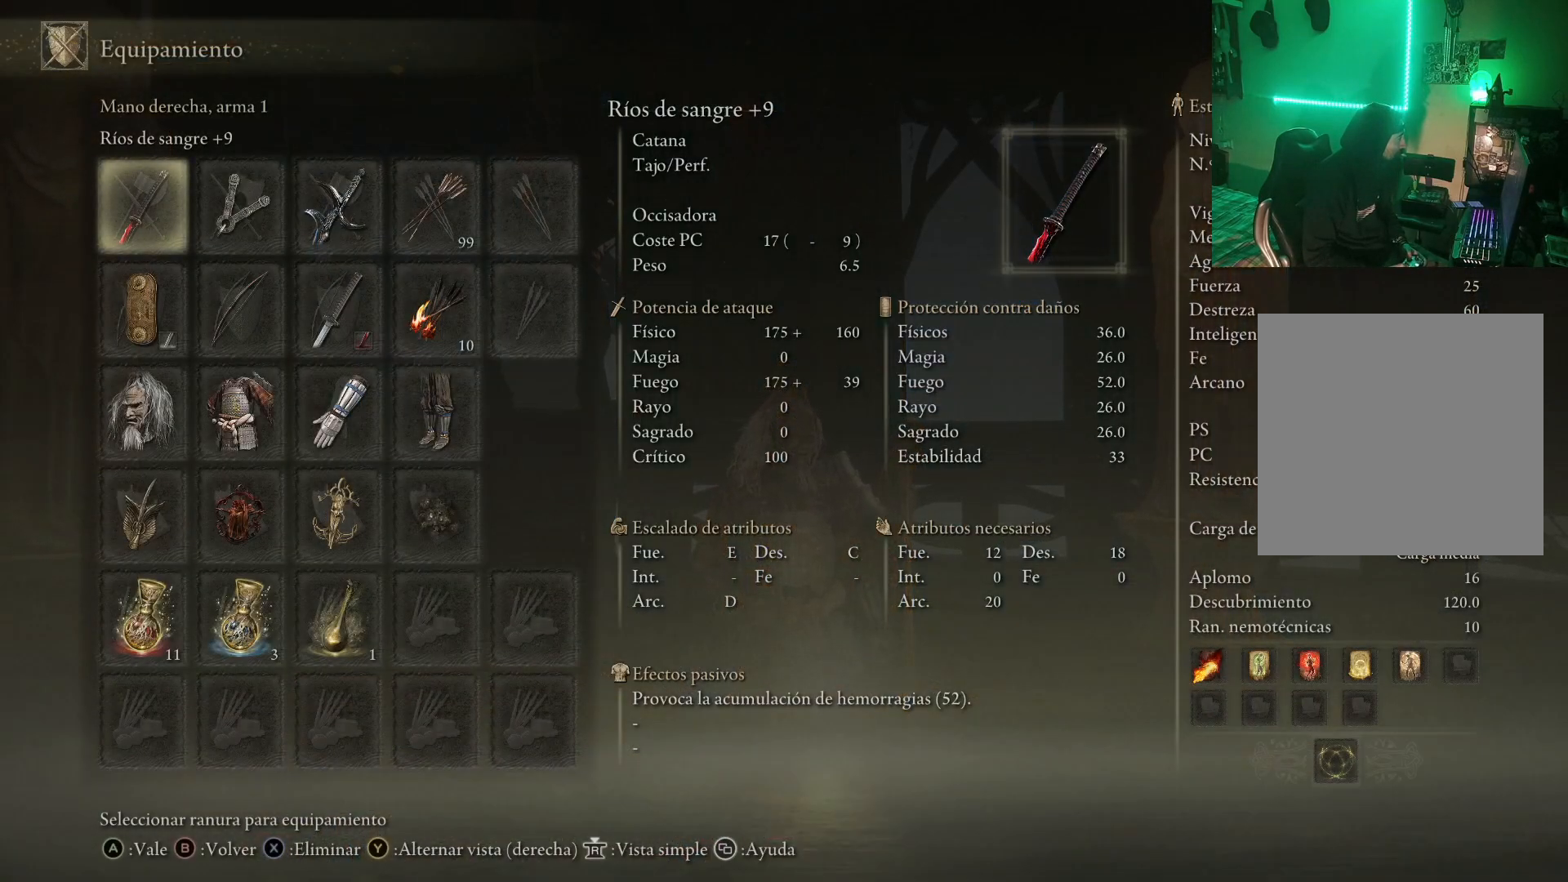
{"buttons": [], "left_stick": "center", "right_stick": "center", "events": []}
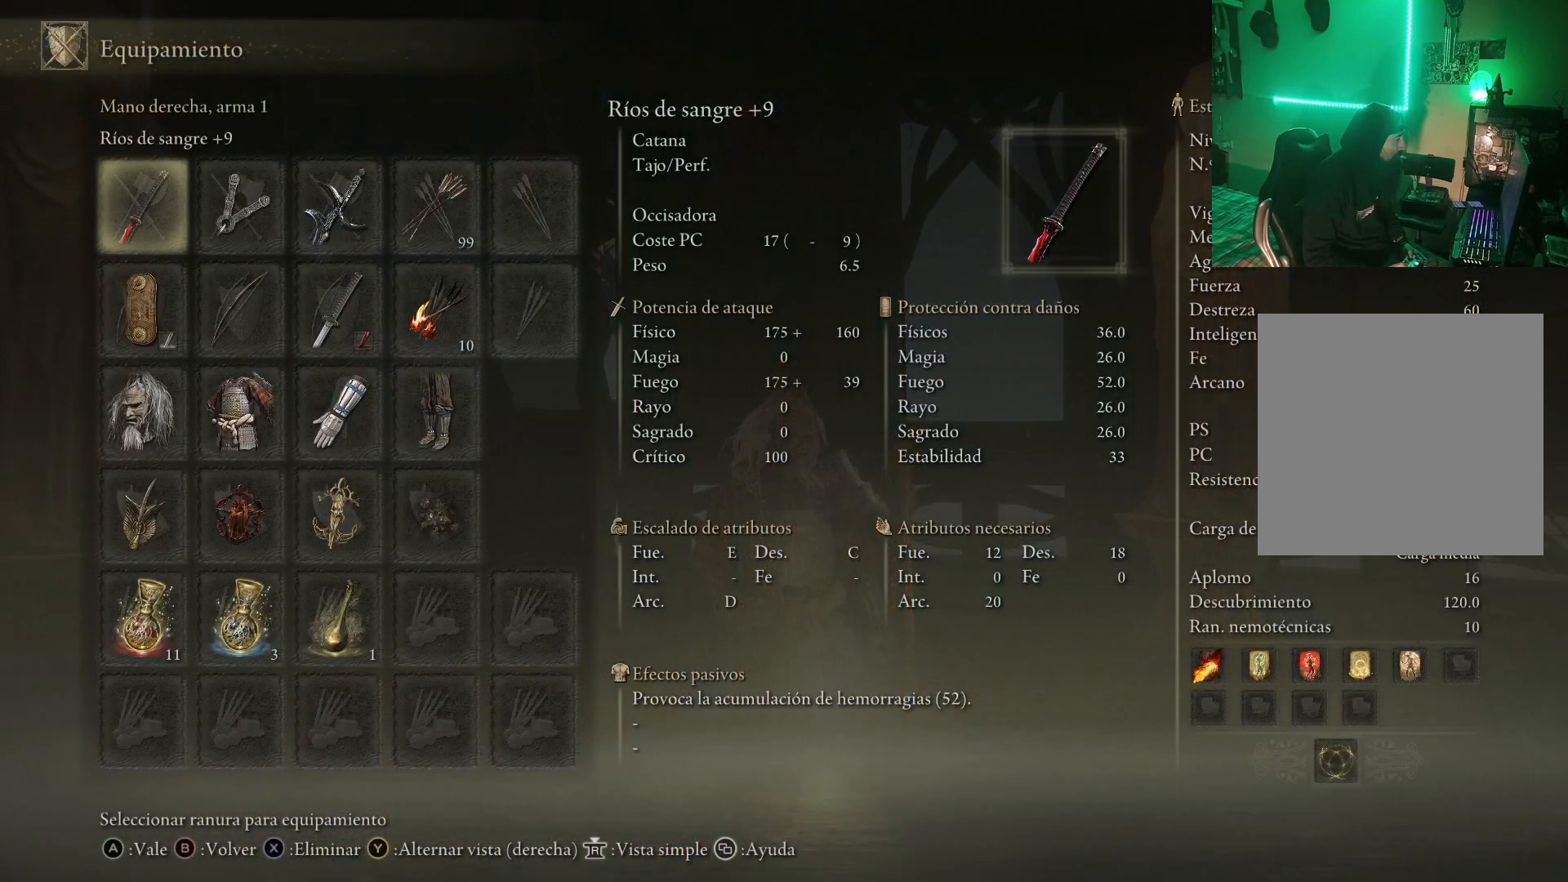
{"buttons": [], "left_stick": "center", "right_stick": "center", "events": []}
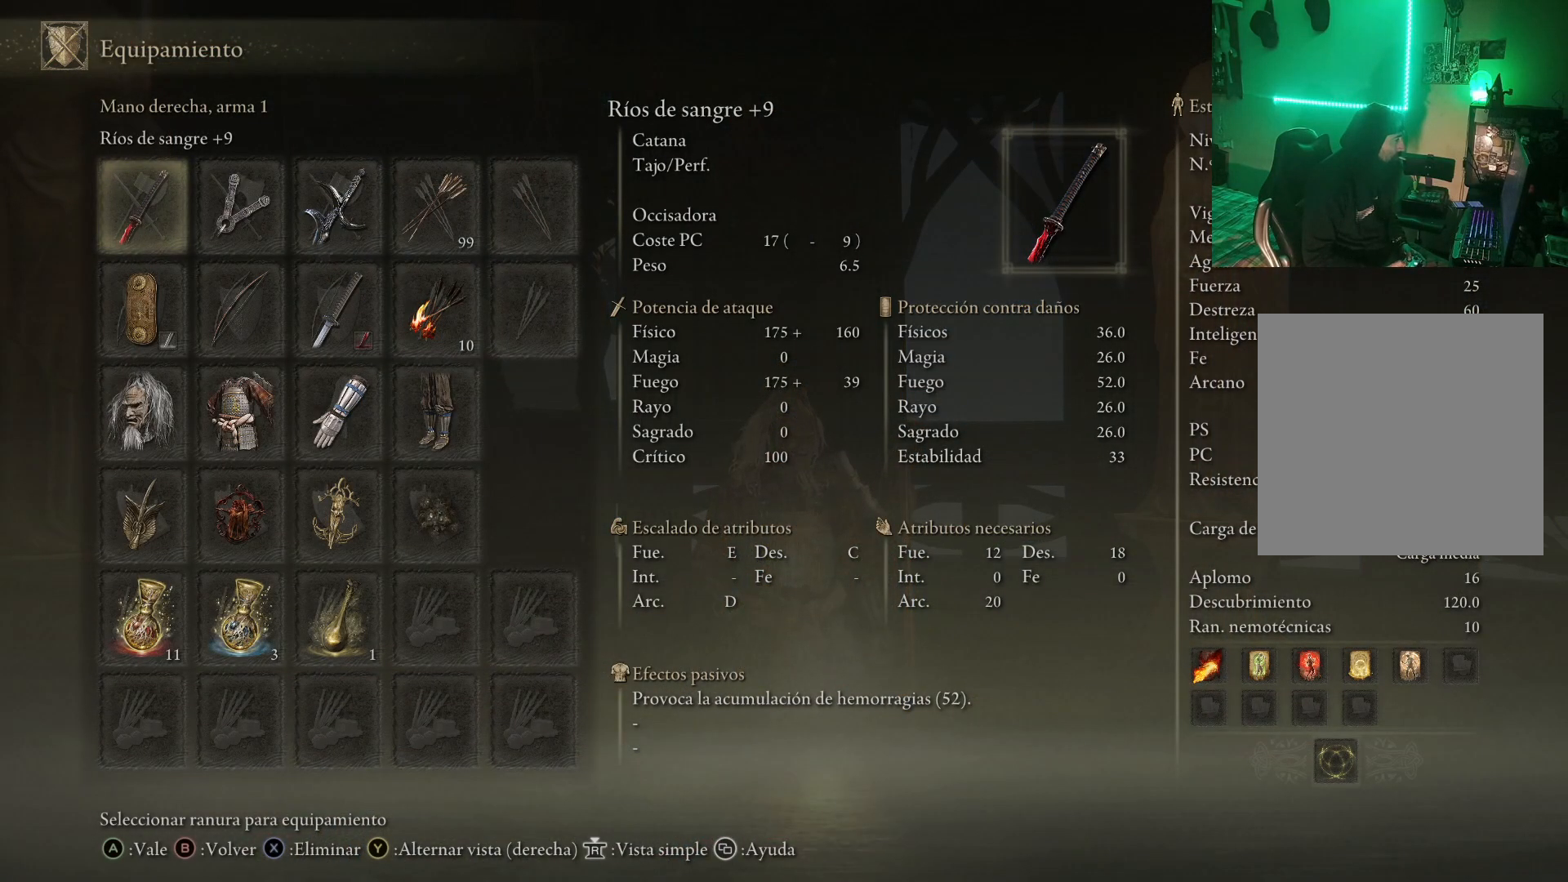
{"buttons": [], "left_stick": "center", "right_stick": "center", "events": [[67, "A", "down"], [183, "A", "up"]]}
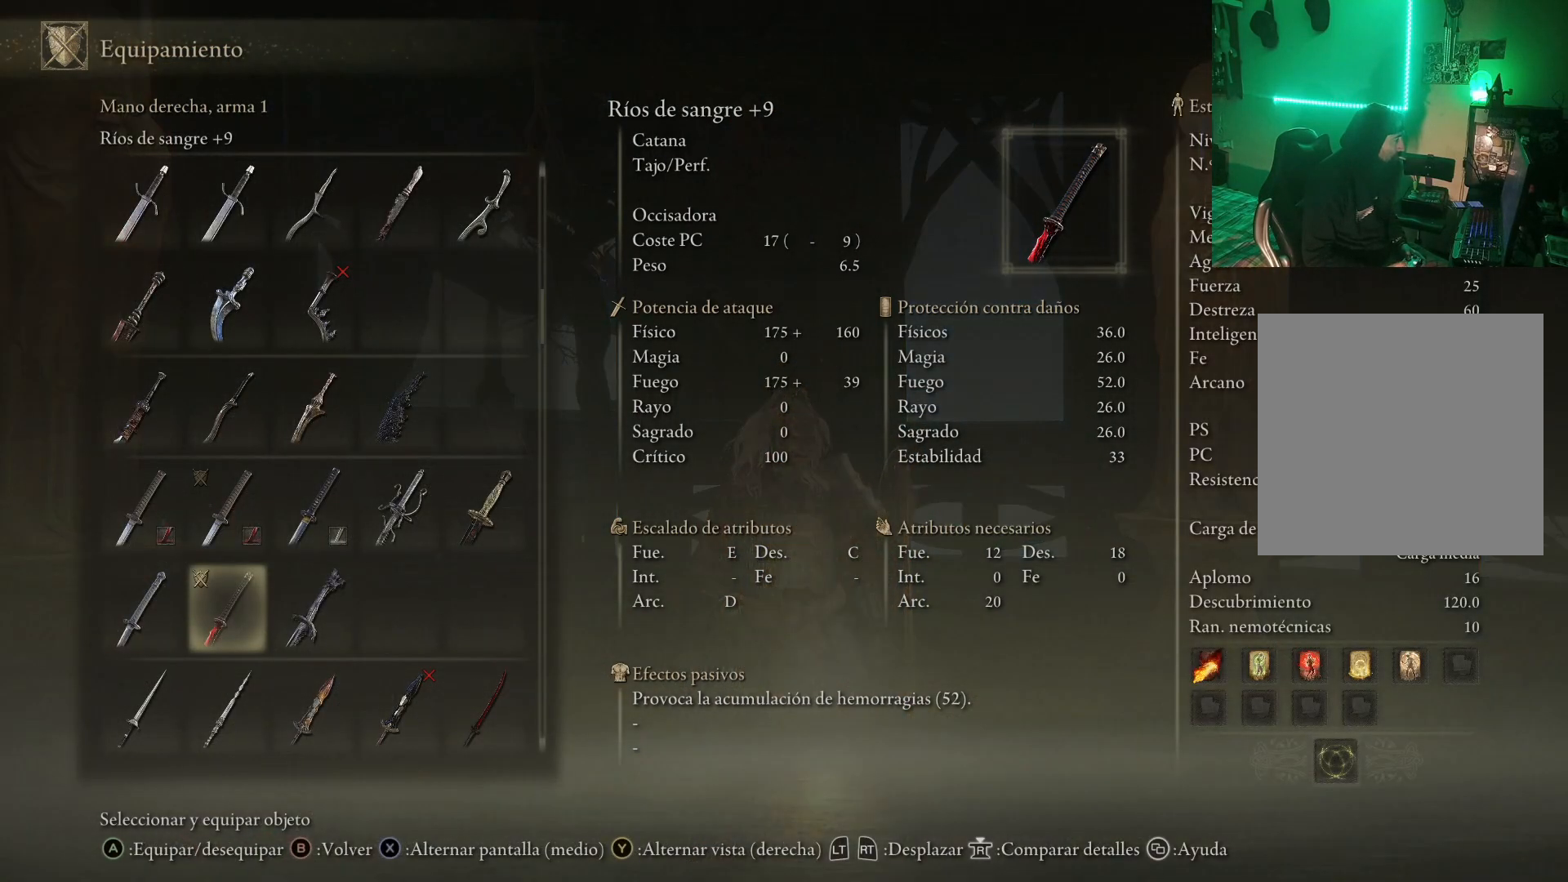
{"buttons": [], "left_stick": "center", "right_stick": "center", "events": []}
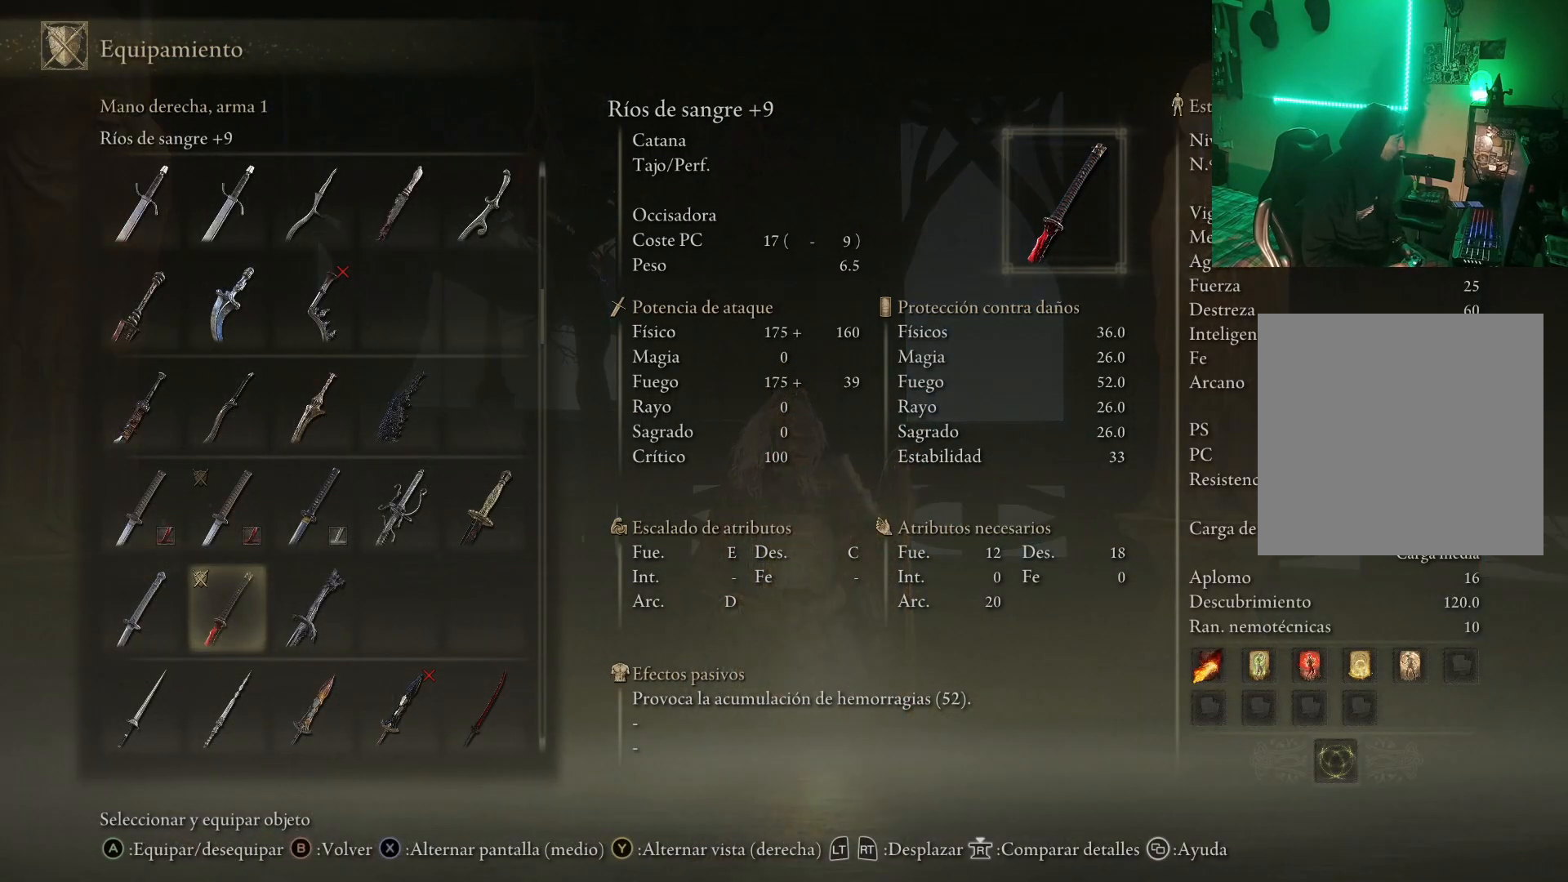
{"buttons": [], "left_stick": "center", "right_stick": "center", "events": [[17, "DPAD_LEFT", "down"], [133, "DPAD_LEFT", "up"]]}
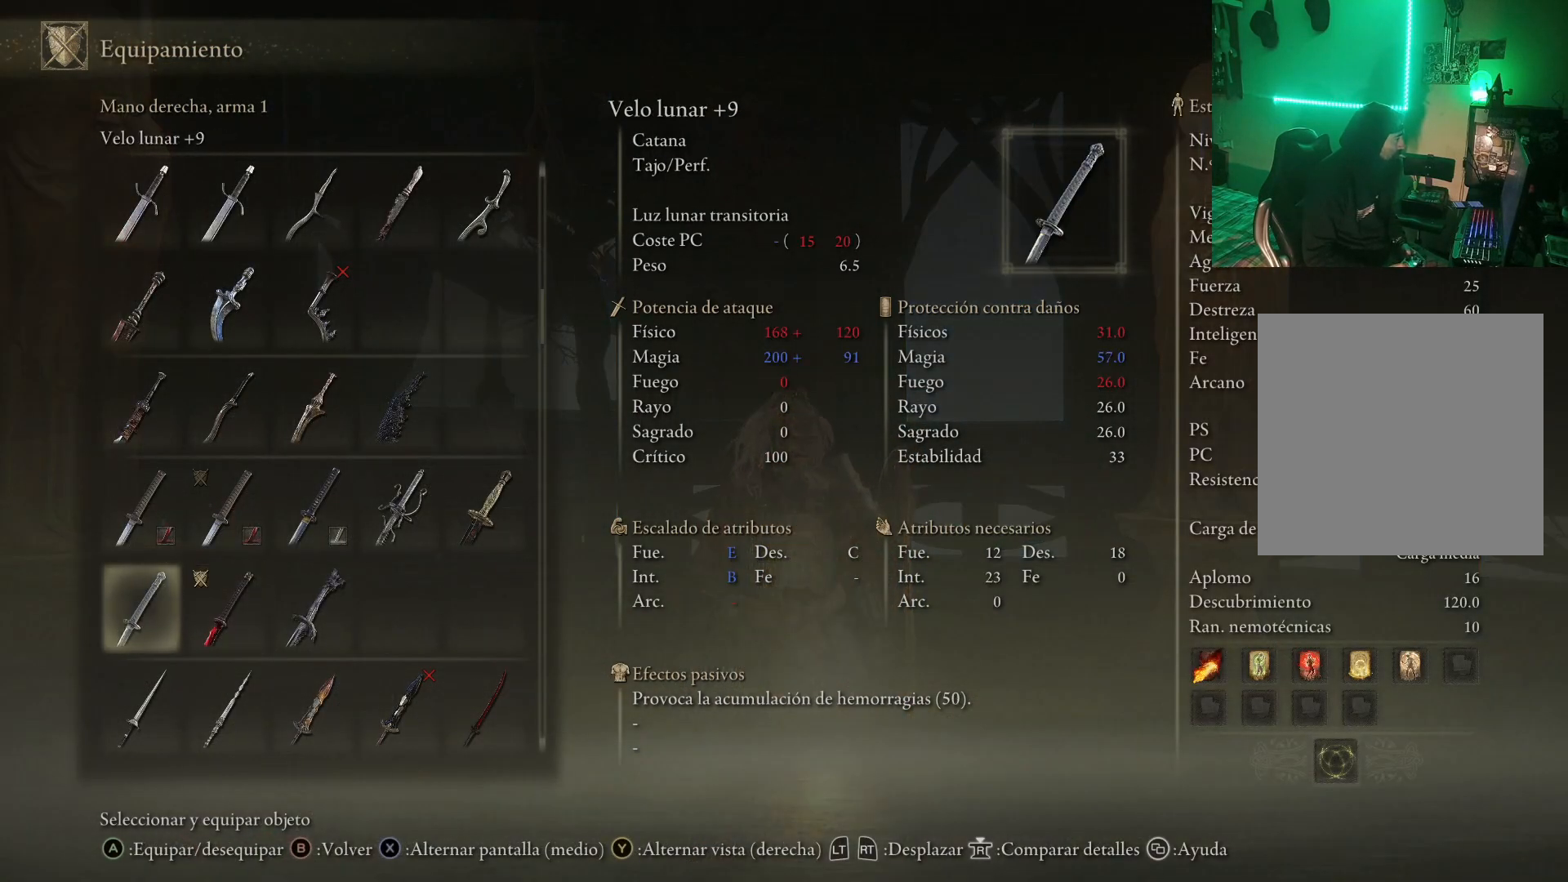
{"buttons": [], "left_stick": "center", "right_stick": "center", "events": []}
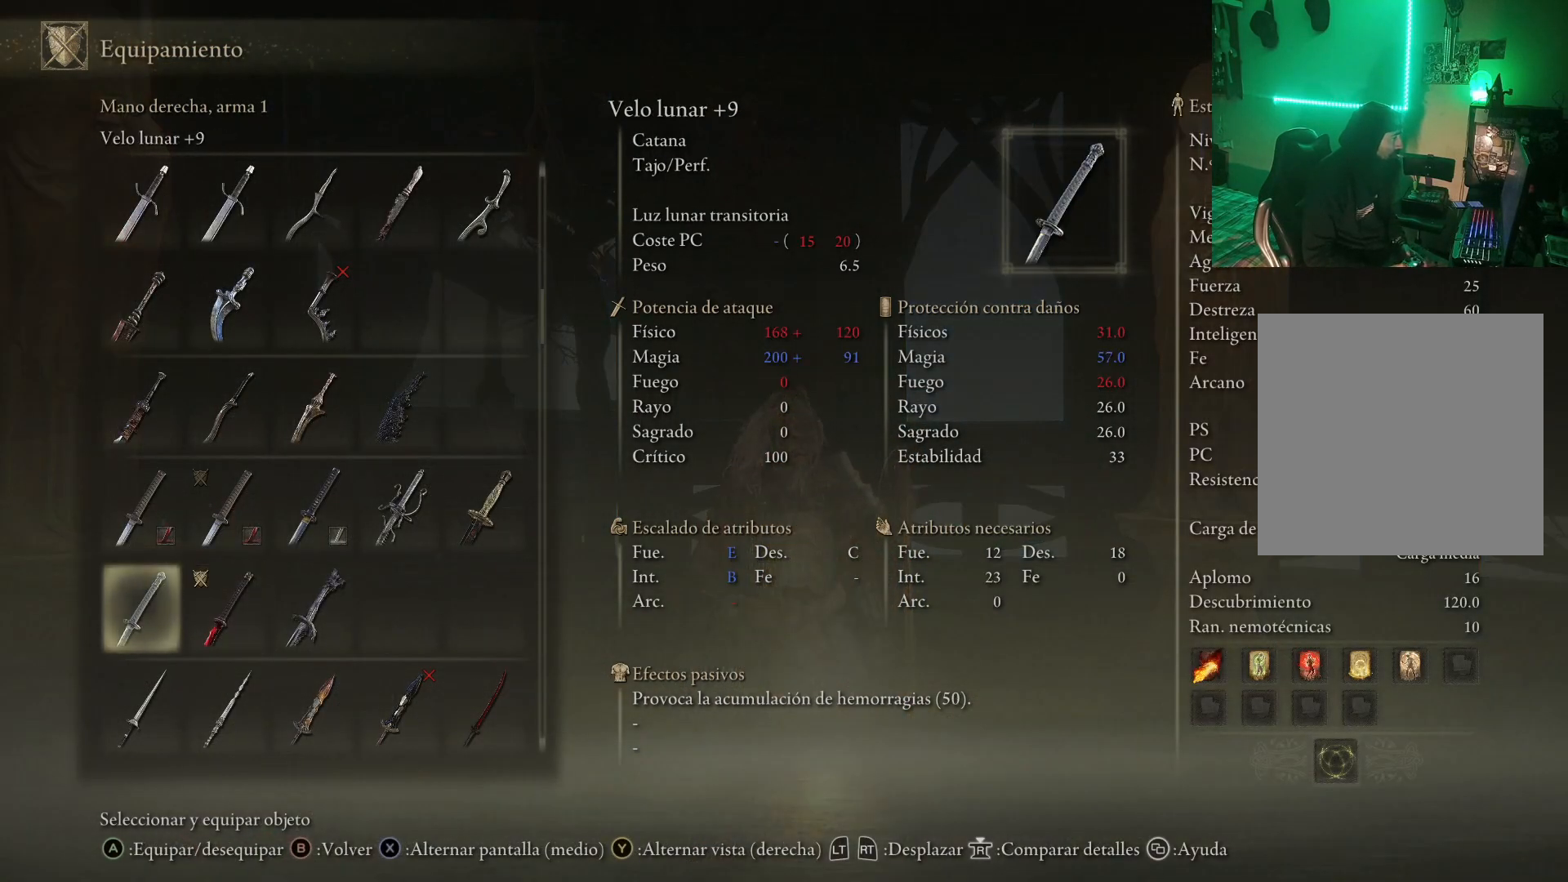
{"buttons": [], "left_stick": "center", "right_stick": "center", "events": []}
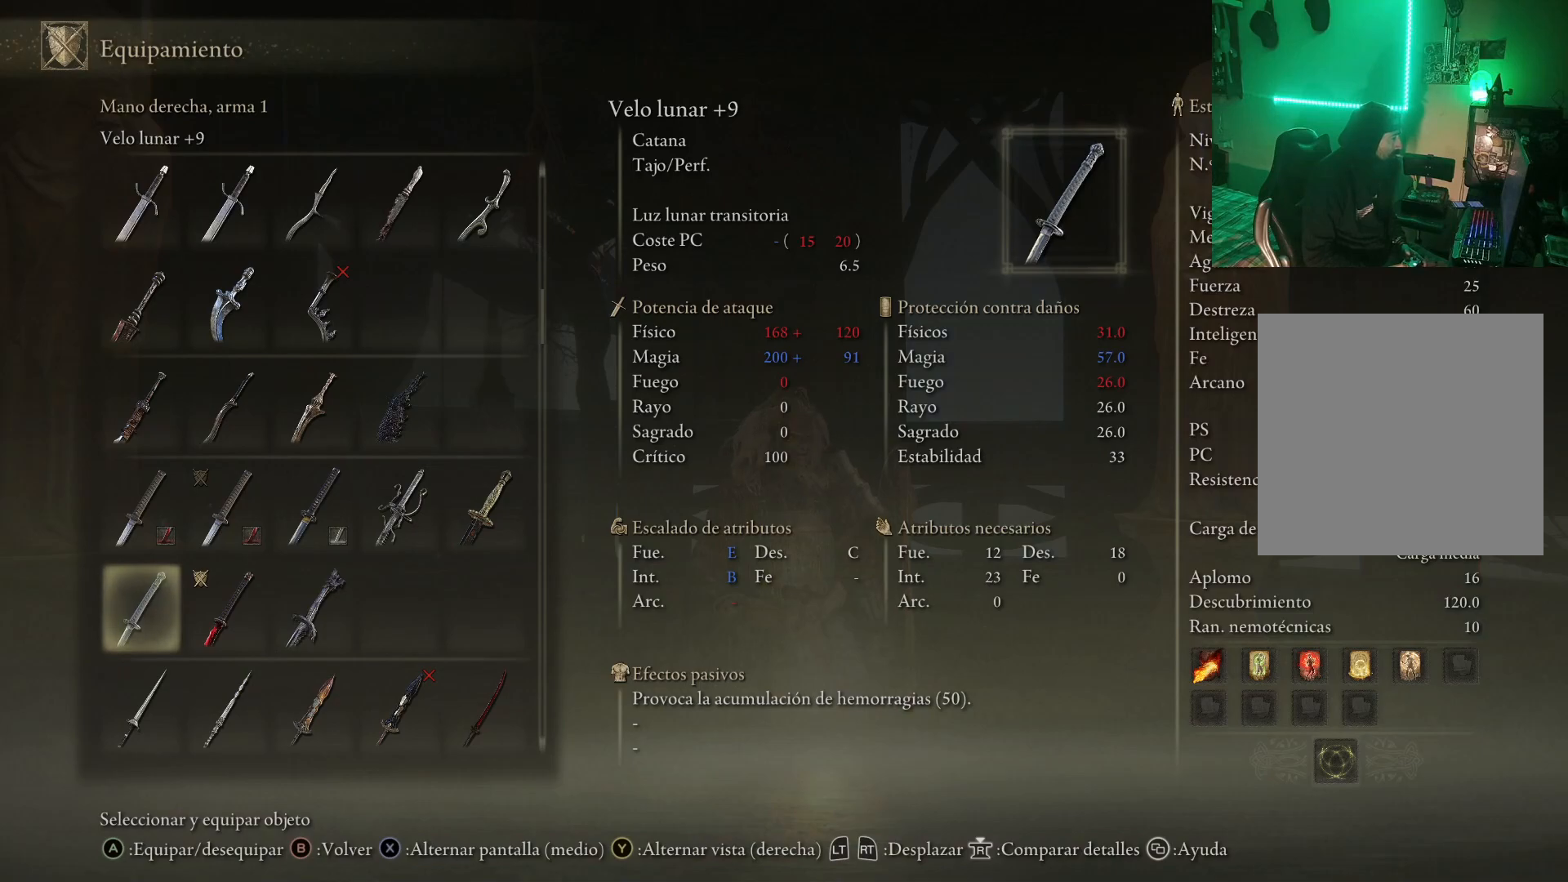
{"buttons": [], "left_stick": "center", "right_stick": "center", "events": [[217, "DPAD_RIGHT", "down"], [300, "DPAD_RIGHT", "up"]]}
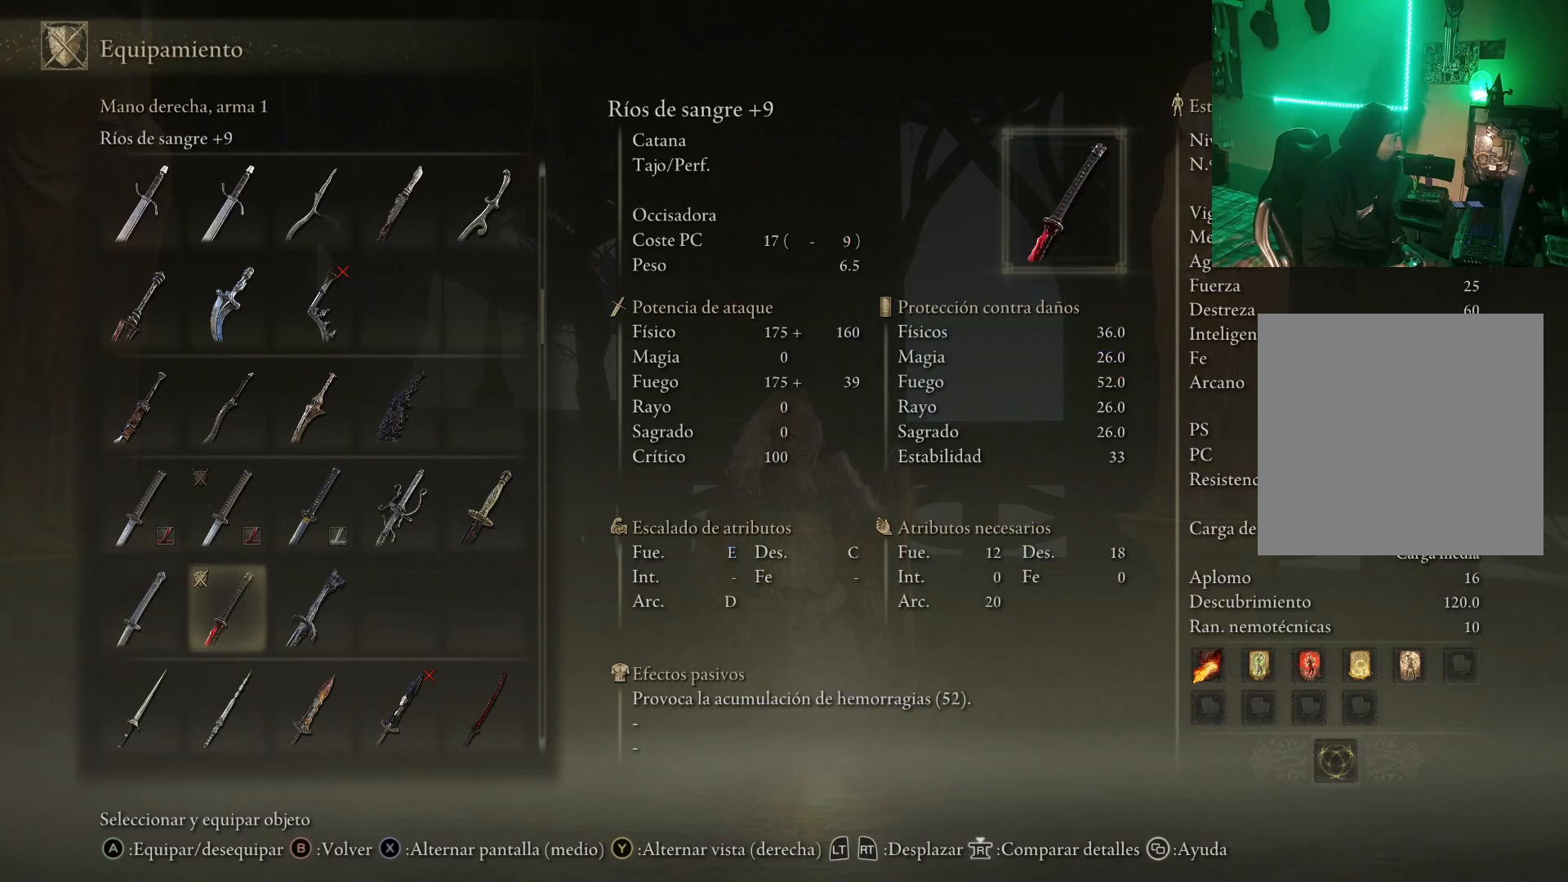
{"buttons": [], "left_stick": "center", "right_stick": "center", "events": [[67, "DPAD_LEFT", "down"], [167, "DPAD_LEFT", "up"]]}
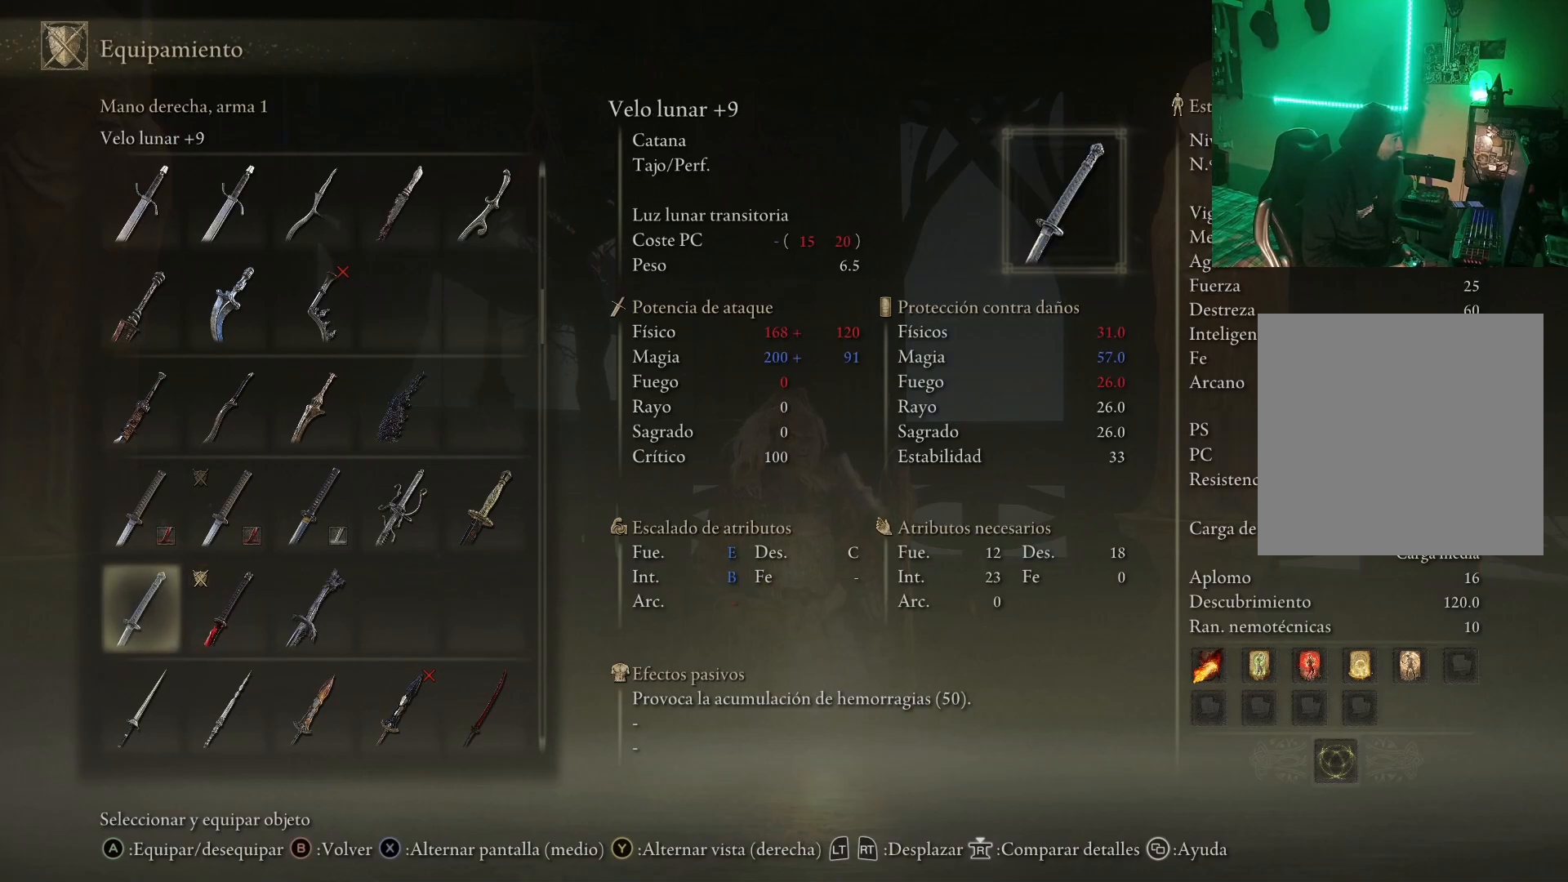
{"buttons": [], "left_stick": "center", "right_stick": "center", "events": []}
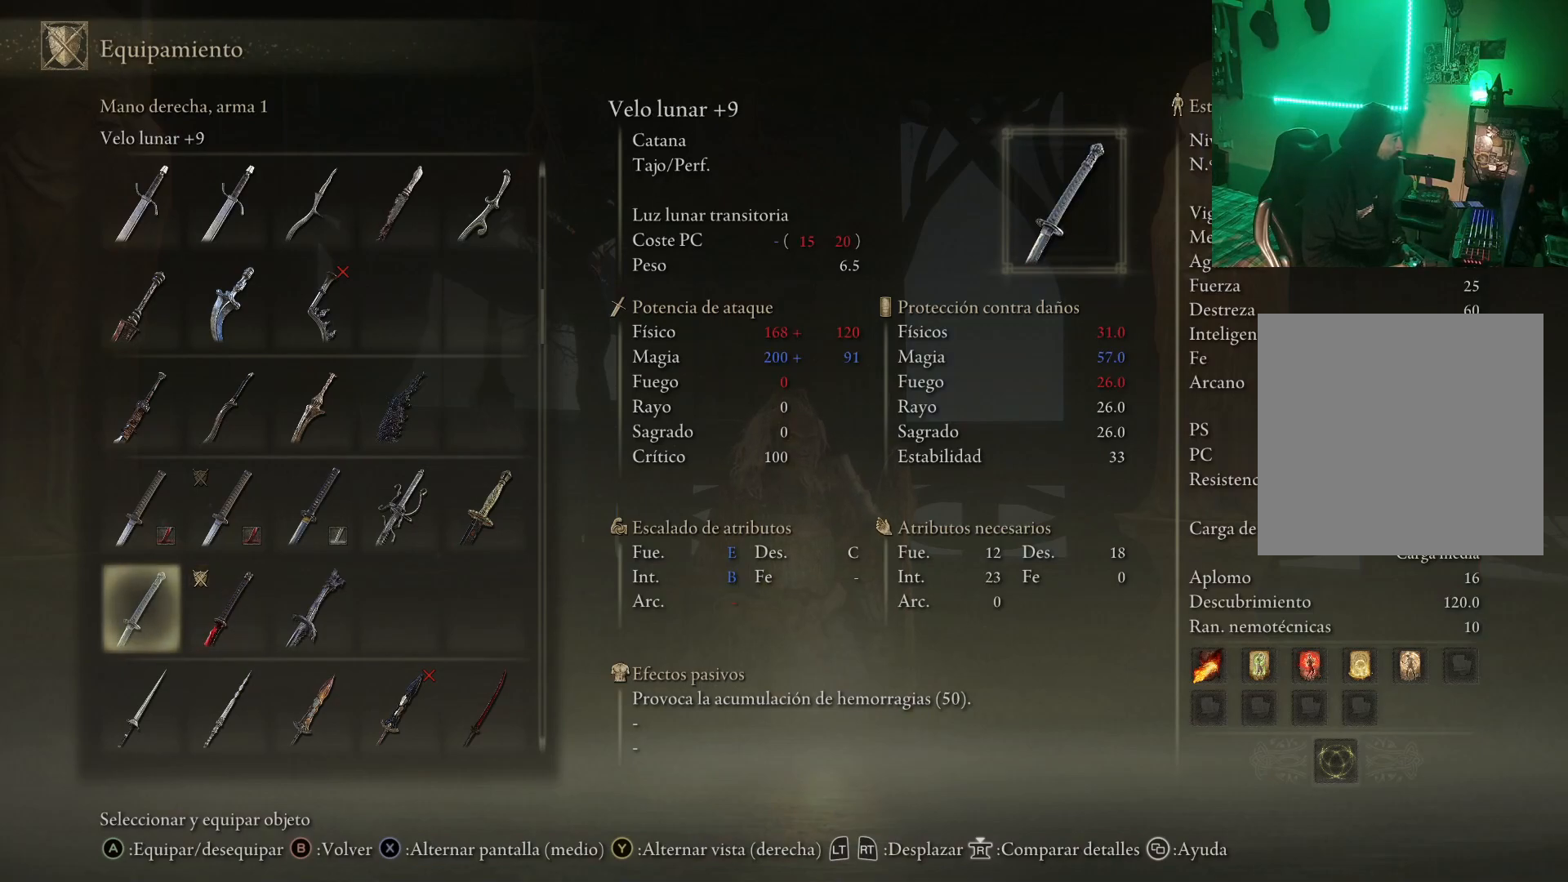
{"buttons": [], "left_stick": "center", "right_stick": "center", "events": [[200, "DPAD_RIGHT", "down"], [317, "DPAD_RIGHT", "up"]]}
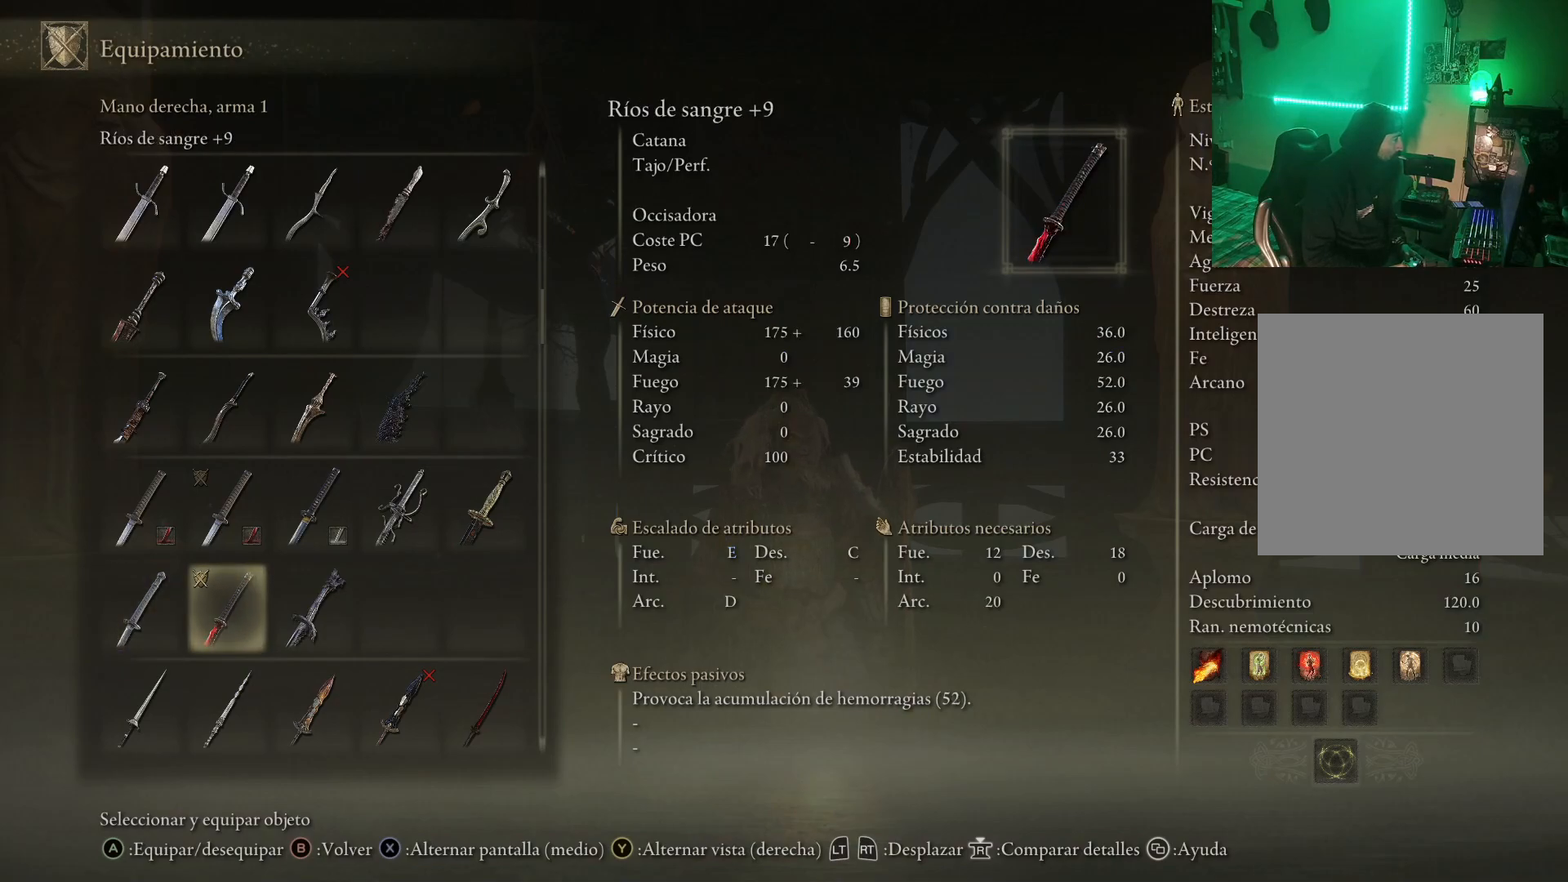
{"buttons": [], "left_stick": "center", "right_stick": "center", "events": [[317, "B", "down"], [450, "B", "up"]]}